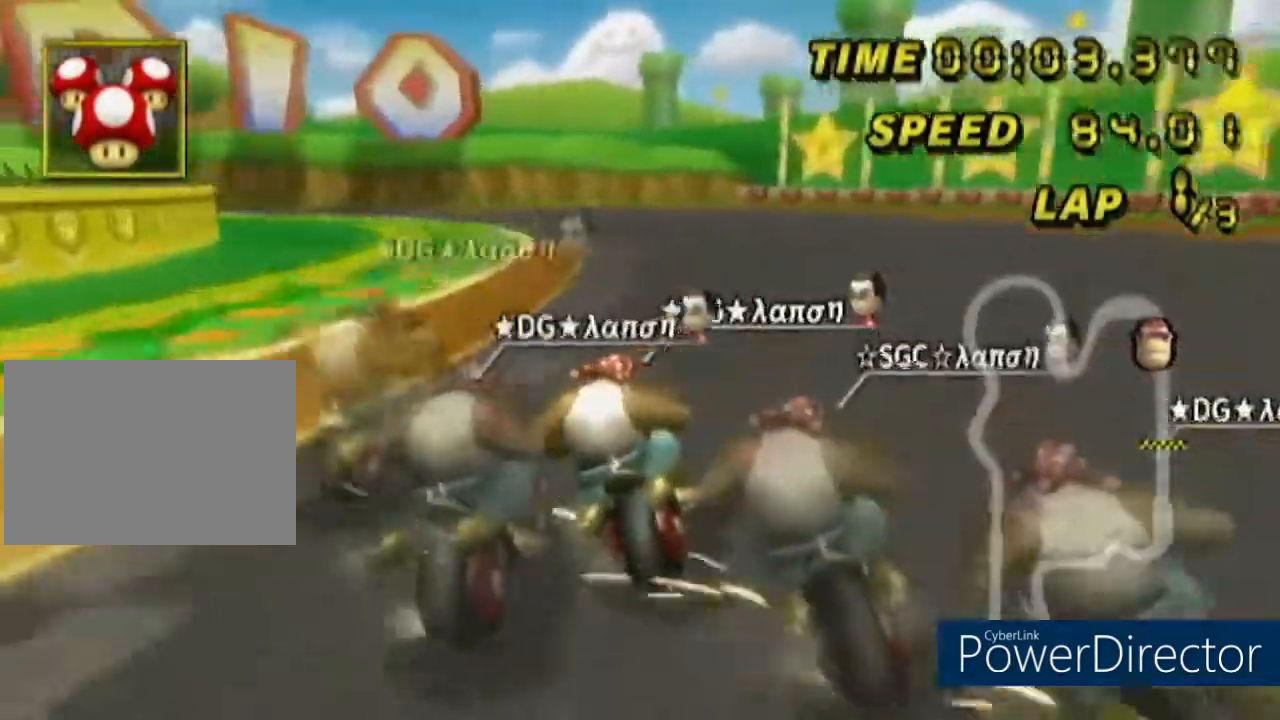
Gameplay with a controller (Nintendo layout); each line is a JSON object with the inputs held at the frame after it. "events" lists button and stick changes between this image and that frame as [ms after this image, input, new state], when the widget could be followed in between. Not read: B DPAD_LEFT L2 L3 R2 R3 SELECT START X Y Z right_stick.
{"buttons": ["A", "R1"], "left_stick": "down-left", "events": [[84, "DPAD_UP", "down"], [134, "DPAD_UP", "up"], [367, "left_stick", "down-left"]]}
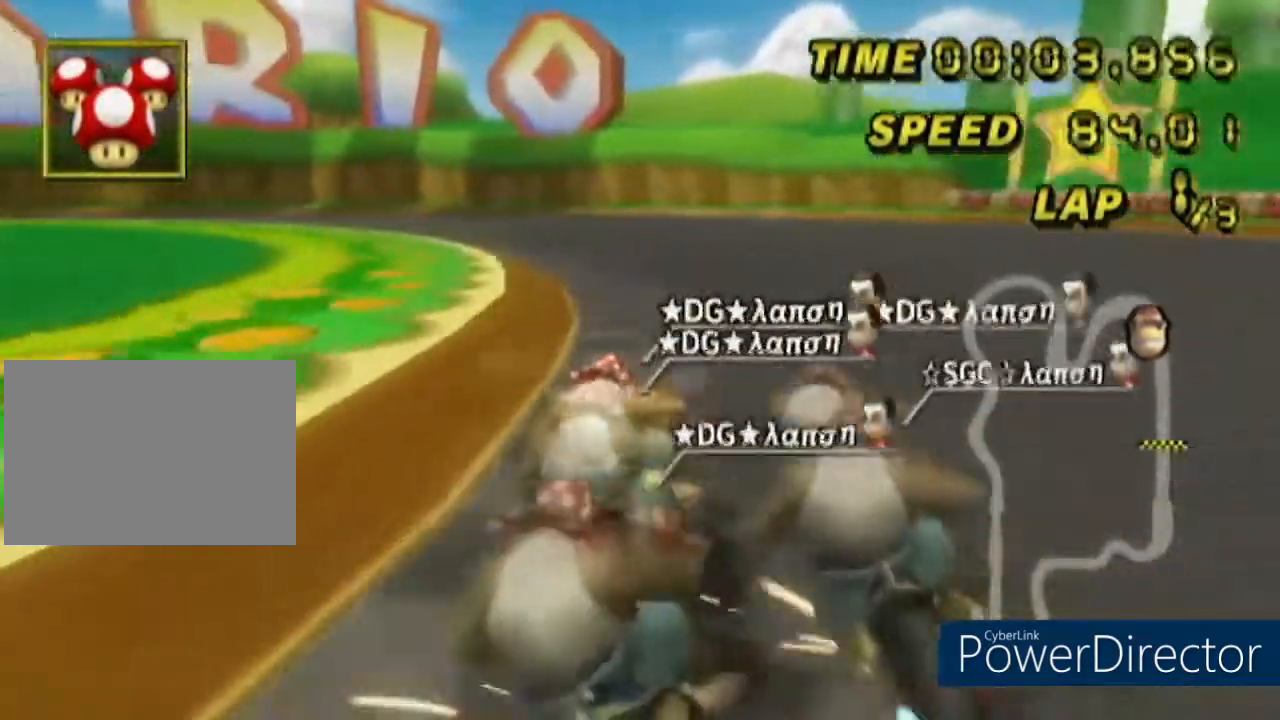
{"buttons": ["A", "R1"], "left_stick": "center", "events": [[367, "R1", "up"], [384, "left_stick", "center"], [484, "R1", "down"]]}
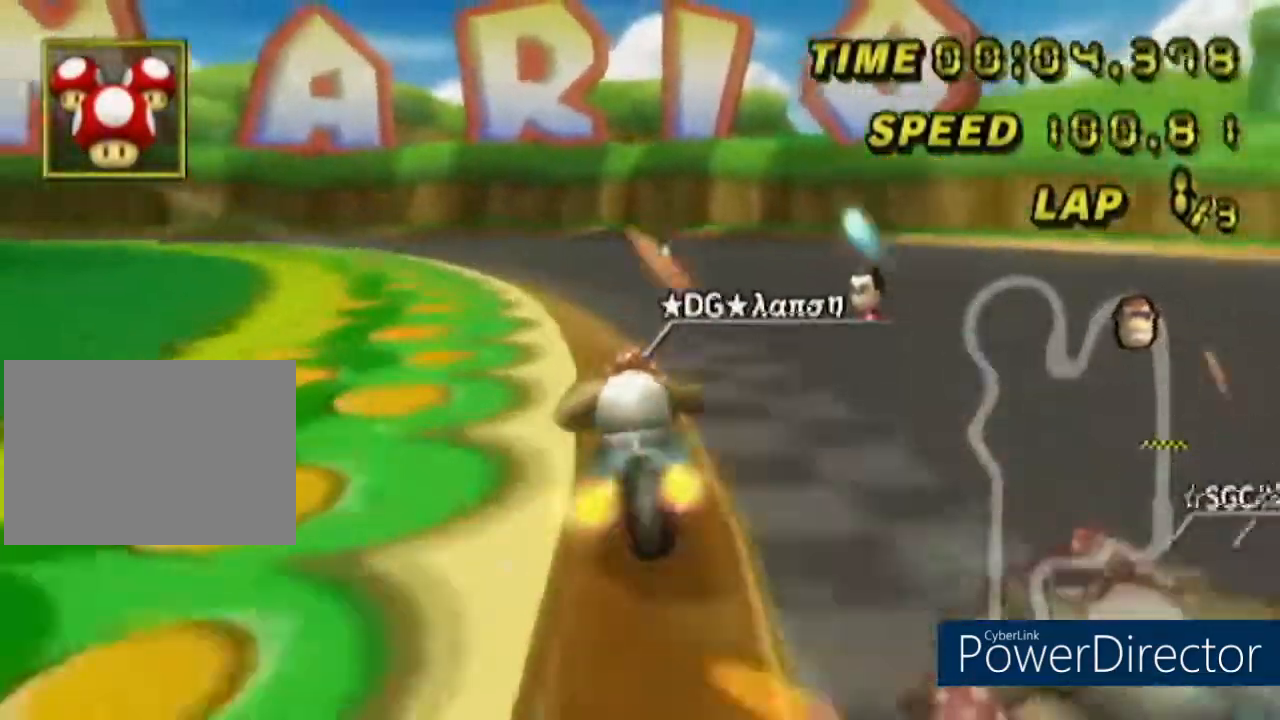
{"buttons": ["A", "R1"], "left_stick": "down-left"}
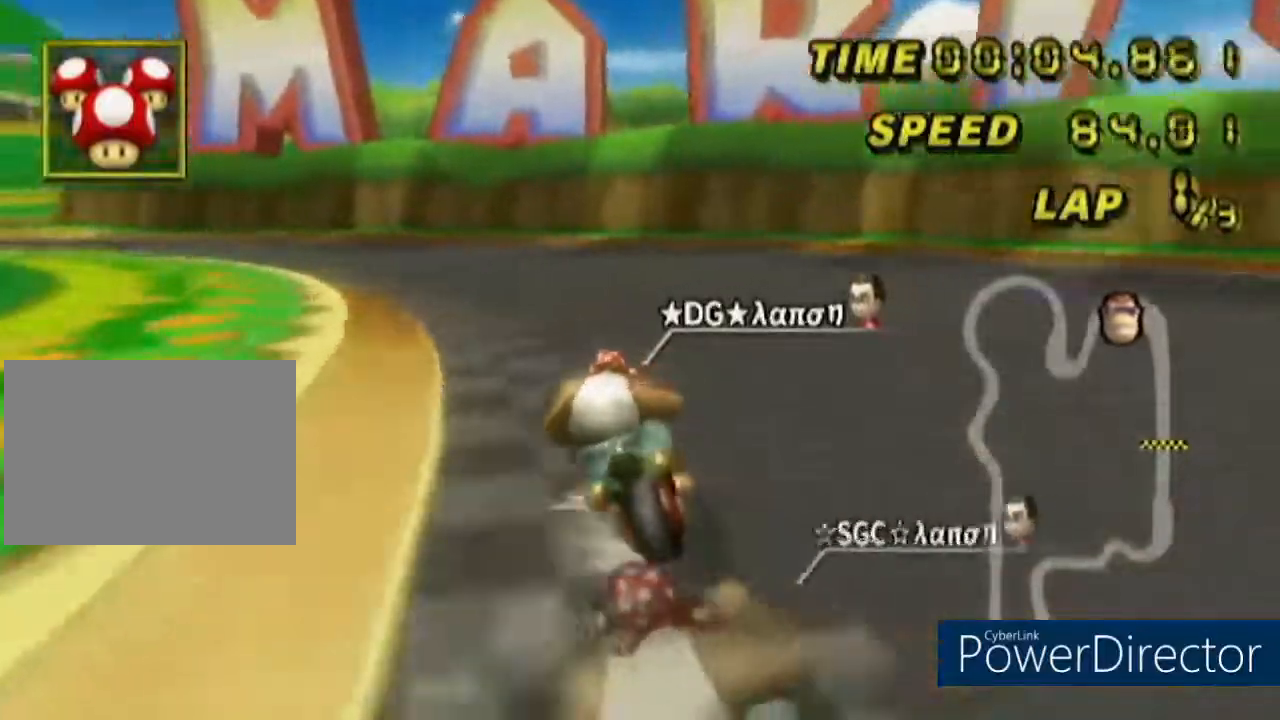
{"buttons": ["A", "R1"], "left_stick": "down-left", "events": []}
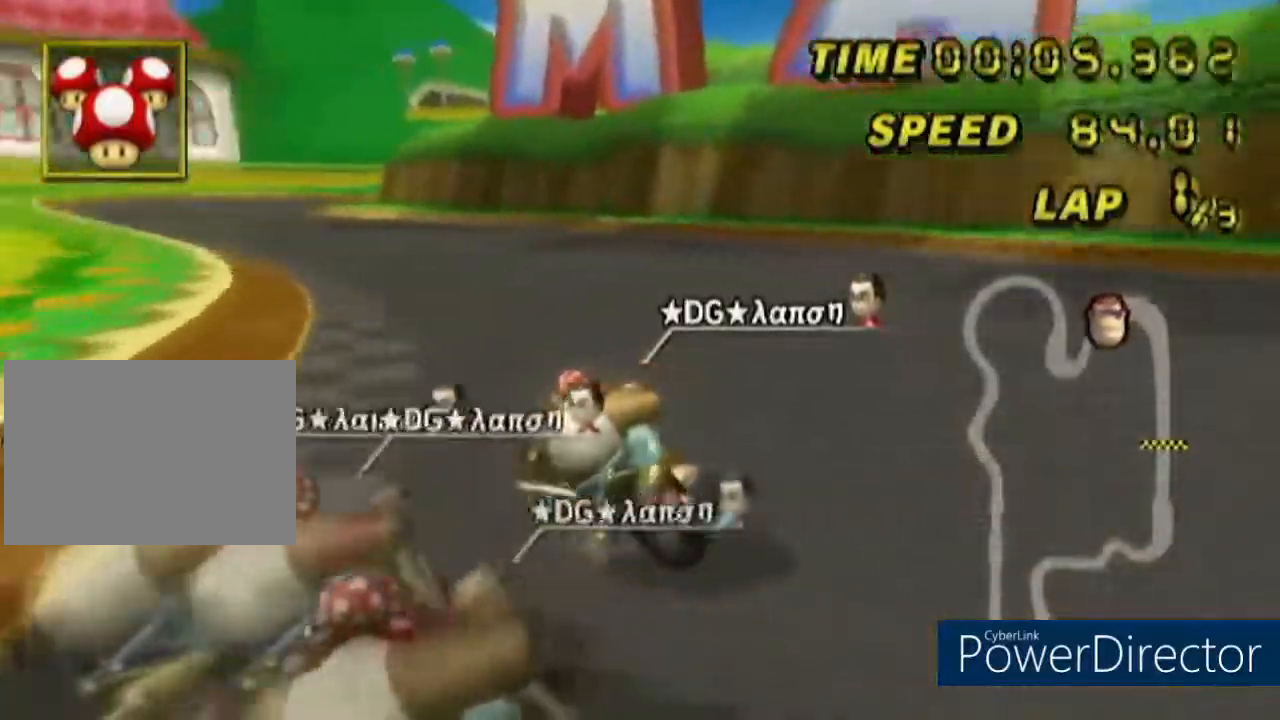
{"buttons": ["A", "DPAD_UP"], "left_stick": "center", "events": [[384, "R1", "up"], [451, "left_stick", "center"], [467, "DPAD_UP", "down"]]}